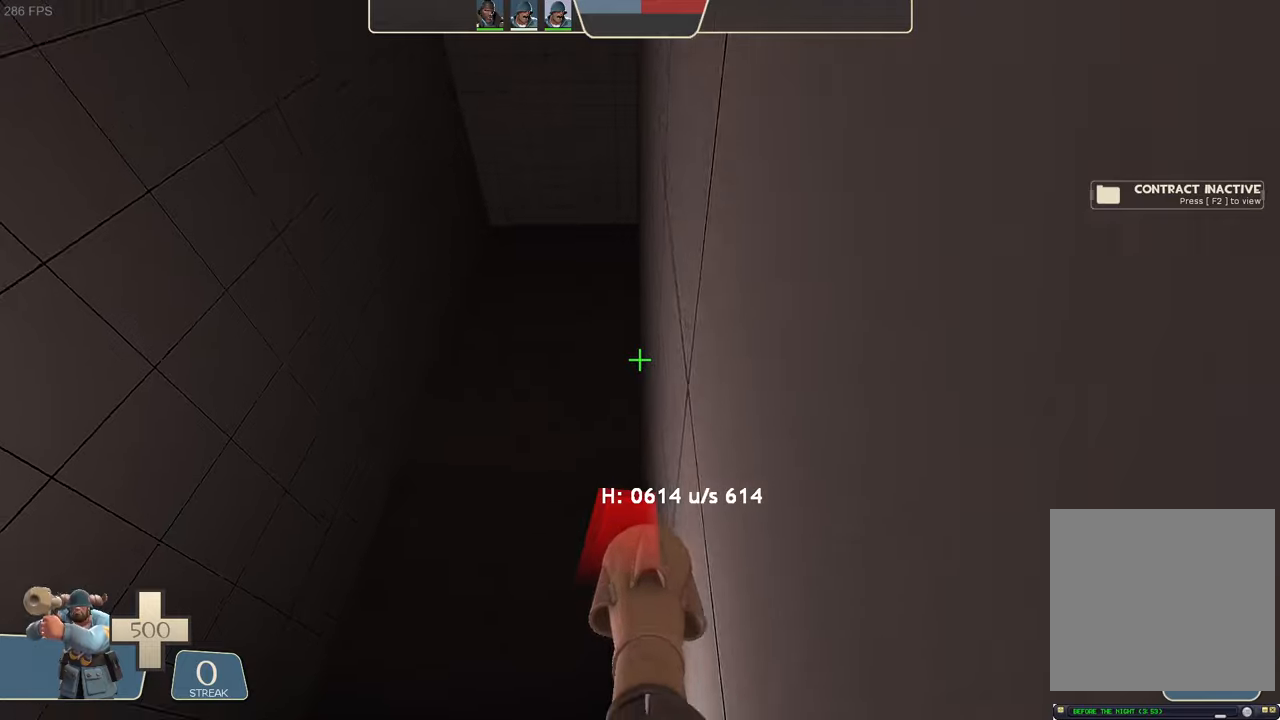
Gameplay with a controller (Xbox layout); each line is a JSON object with the inputs held at the frame after it. "events" lists button and stick changes between this image and that frame as [ms after this image, input, new state], when the widget could be followed in between. Not read: L3 R3.
{"buttons": ["L2"], "left_stick": "left", "right_stick": "right", "events": [[150, "right_stick", "up-right"], [183, "left_stick", "center"], [233, "right_stick", "right"], [317, "left_stick", "left"]]}
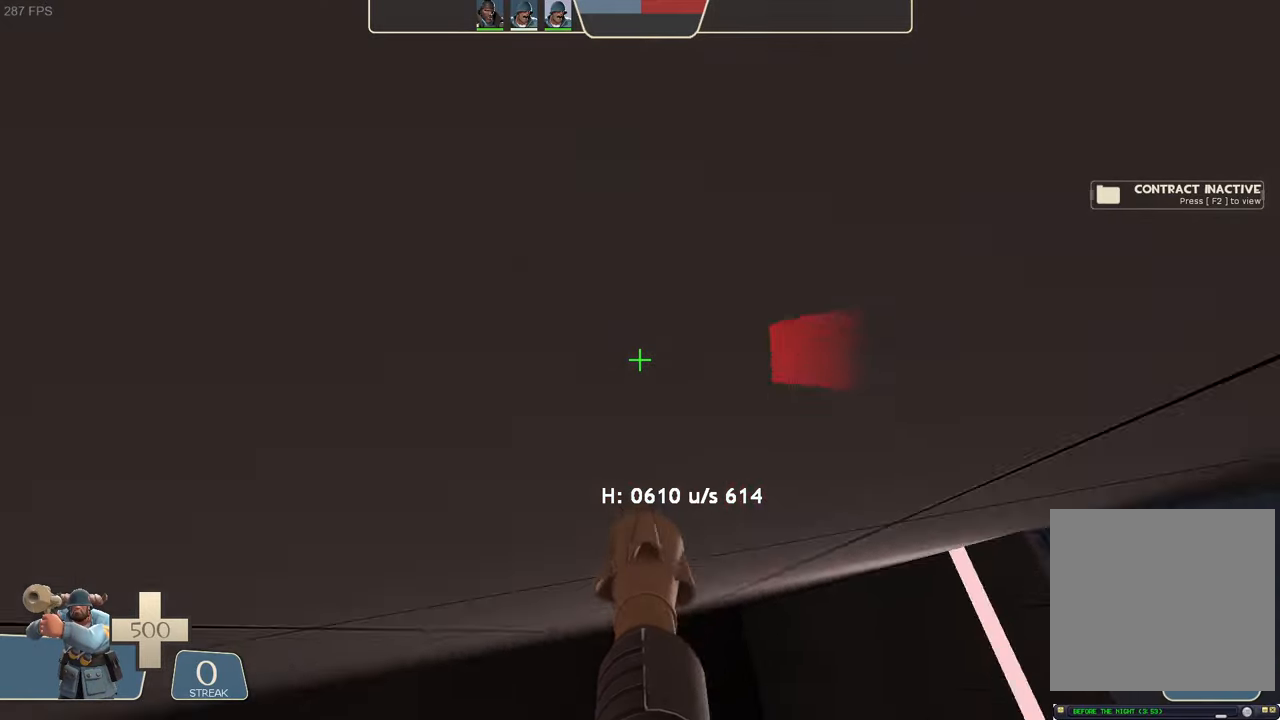
{"buttons": ["L2"], "left_stick": "up-right", "right_stick": "center", "events": [[33, "R2", "down"], [50, "left_stick", "up-left"], [83, "right_stick", "left"], [267, "left_stick", "center"], [367, "left_stick", "up-right"], [450, "right_stick", "center"], [500, "R2", "up"]]}
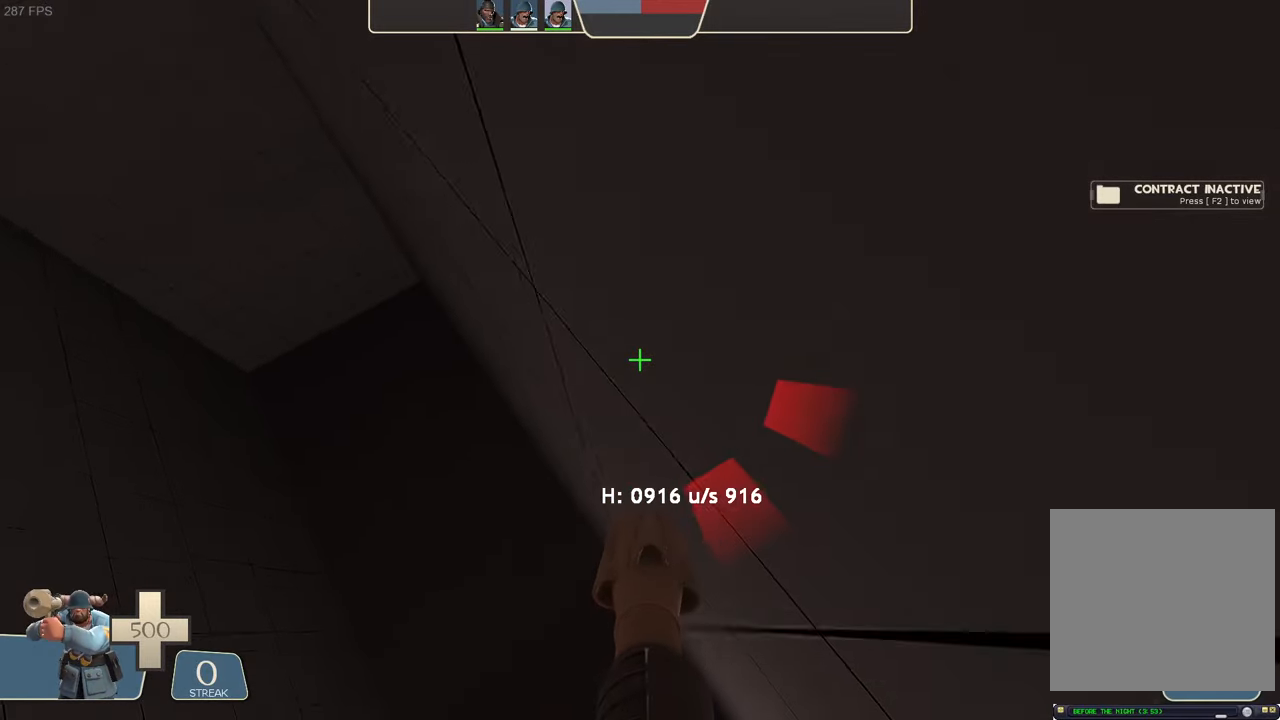
{"buttons": ["L2", "R2"], "left_stick": "left", "right_stick": "left", "events": [[33, "right_stick", "right"], [183, "left_stick", "up-left"], [267, "left_stick", "left"], [300, "R2", "down"], [350, "R2", "up"], [383, "R2", "down"], [400, "right_stick", "left"]]}
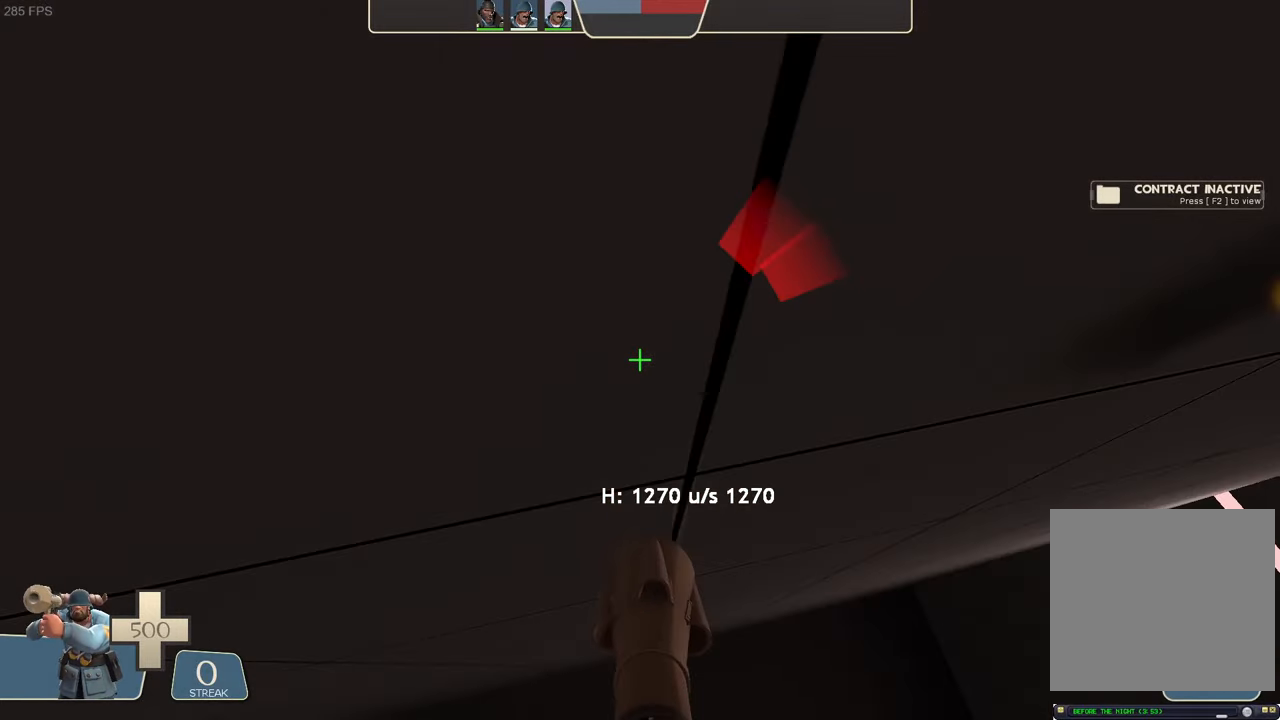
{"buttons": ["L2"], "left_stick": "up-right", "right_stick": "center", "events": [[33, "left_stick", "up-left"], [183, "left_stick", "up-right"], [233, "Y", "down"], [233, "right_stick", "down-left"], [250, "A", "down"], [250, "Y", "up"], [267, "A", "up"], [333, "right_stick", "center"], [400, "R2", "up"]]}
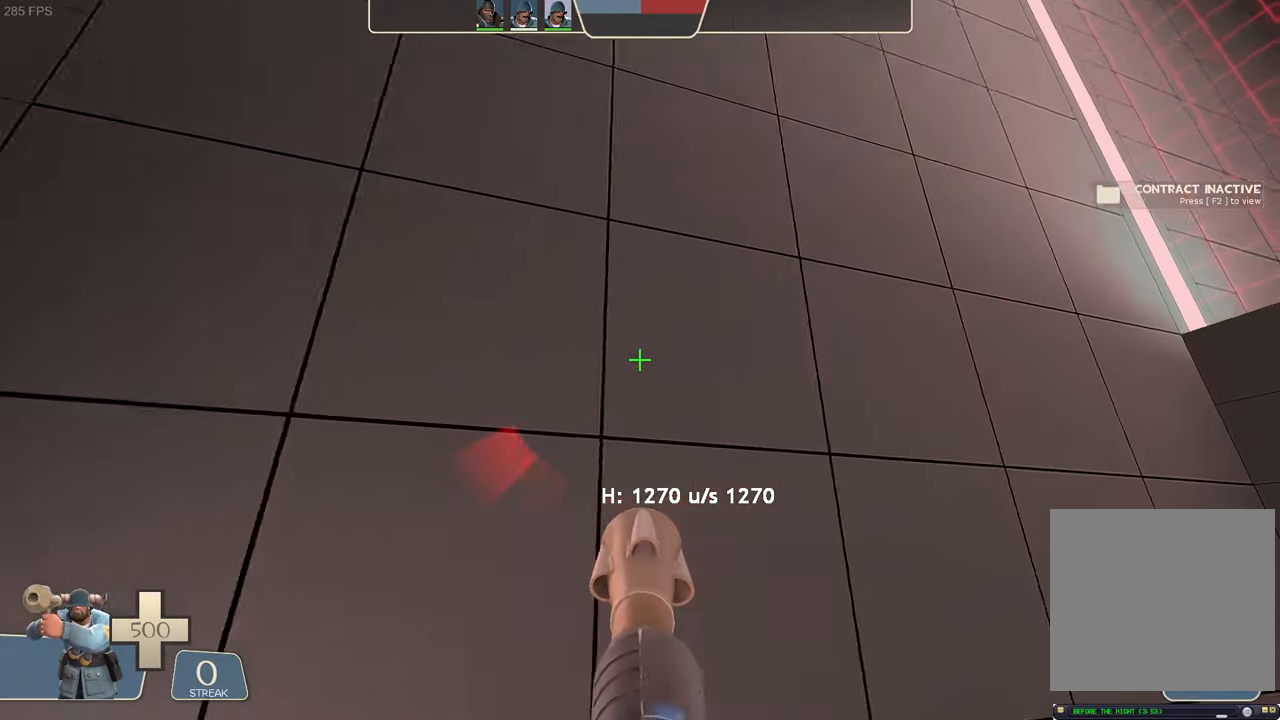
{"buttons": ["L2"], "left_stick": "center", "right_stick": "up-right", "events": [[17, "left_stick", "center"], [467, "right_stick", "up-right"]]}
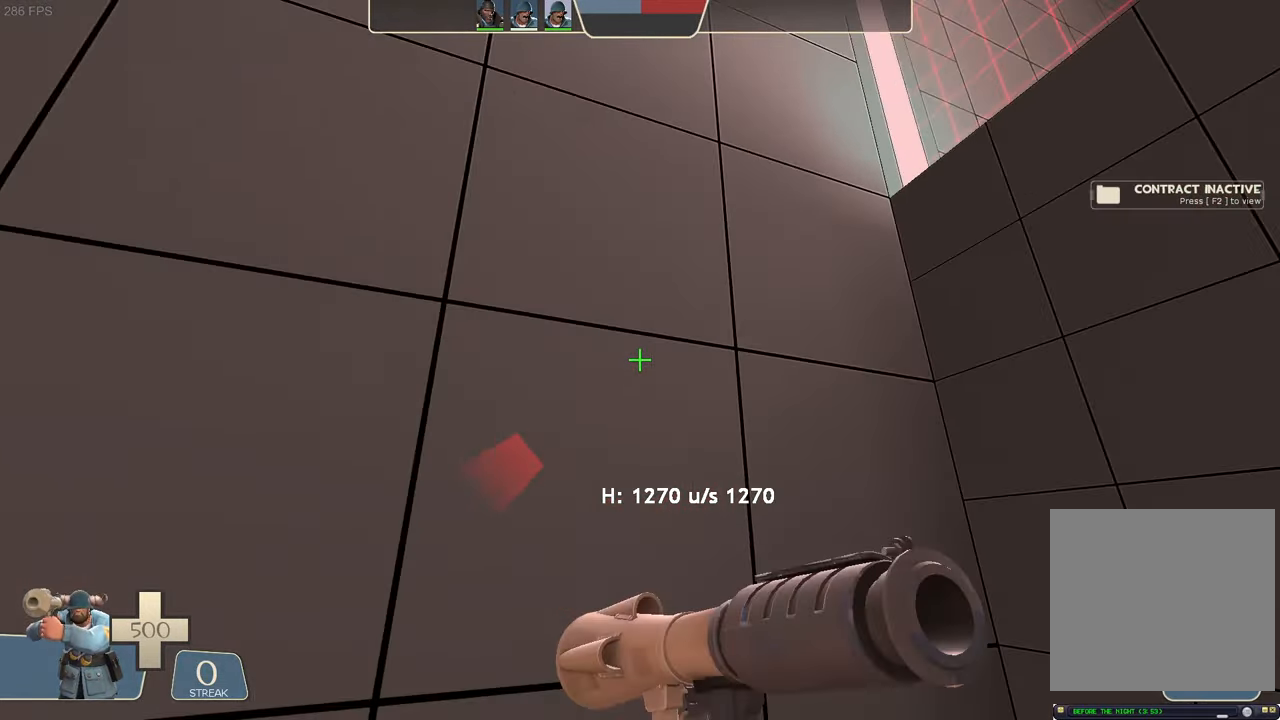
{"buttons": [], "left_stick": "center", "right_stick": "center"}
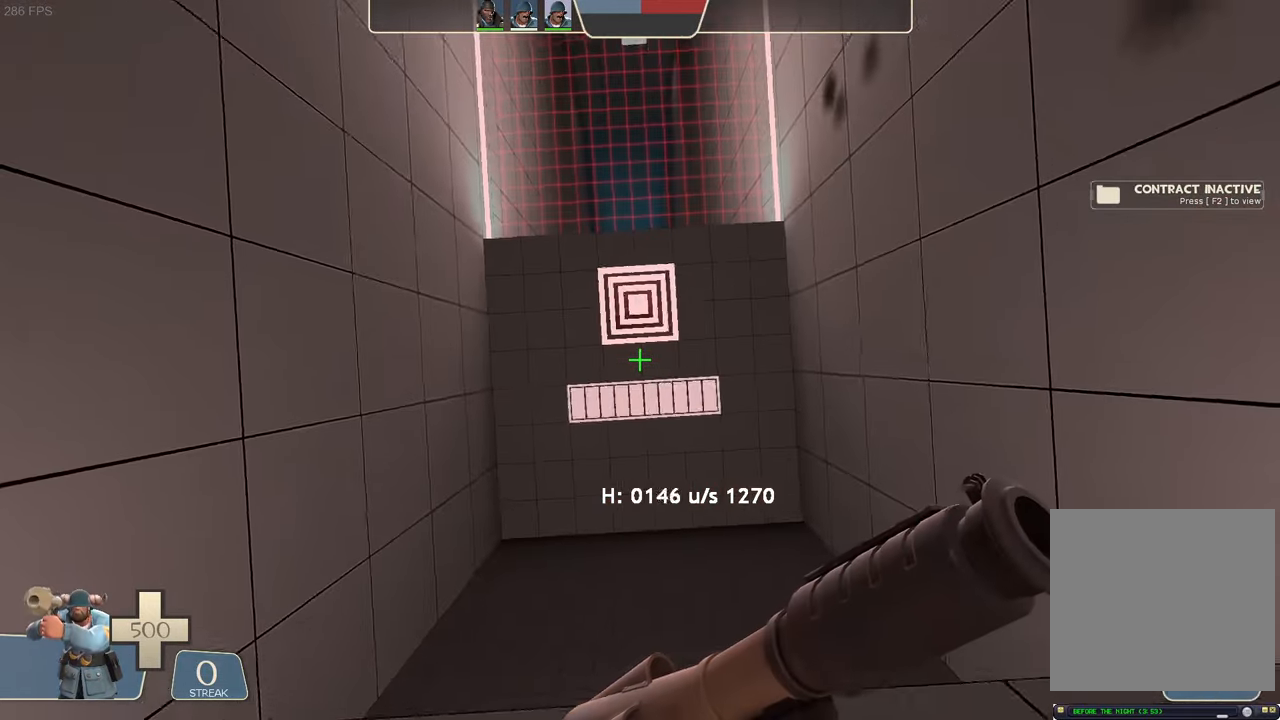
{"buttons": [], "left_stick": "right", "right_stick": "center", "events": [[350, "left_stick", "right"]]}
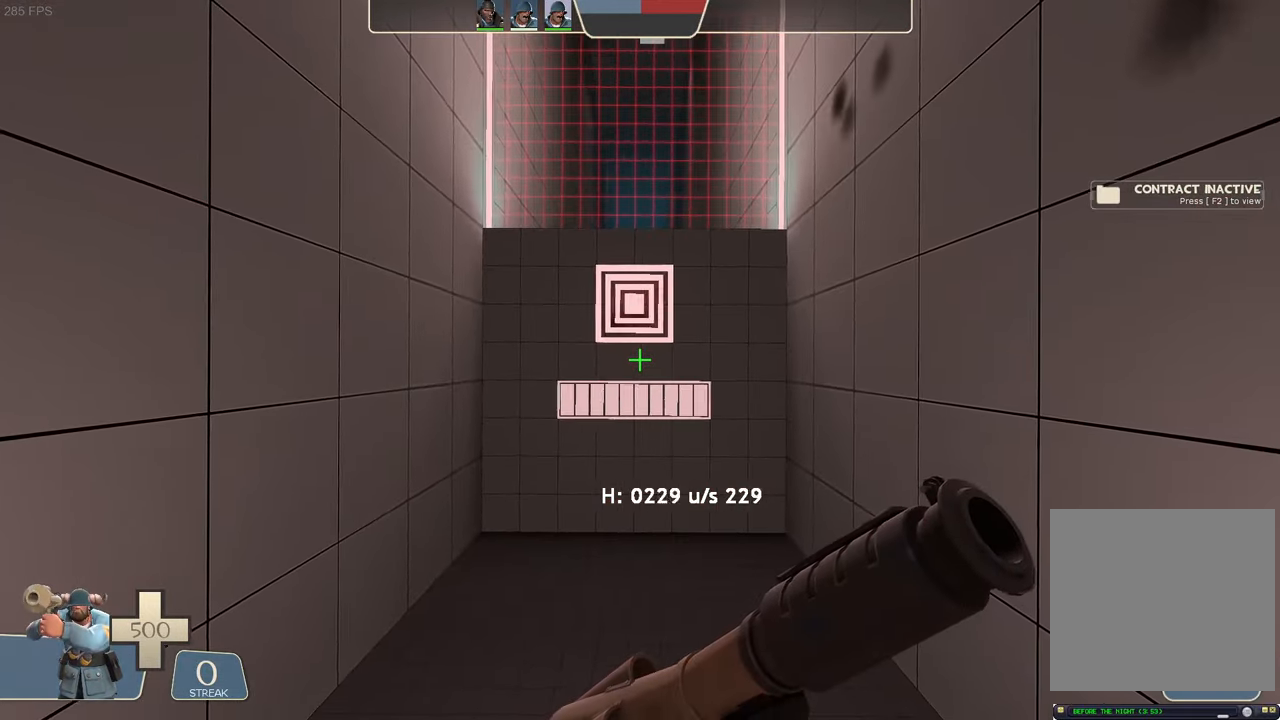
{"buttons": ["L1"], "left_stick": "up-right", "right_stick": "center", "events": [[50, "right_stick", "right"], [150, "R2", "down"], [167, "R2", "up"], [283, "right_stick", "center"], [417, "L1", "down"], [467, "left_stick", "up-right"]]}
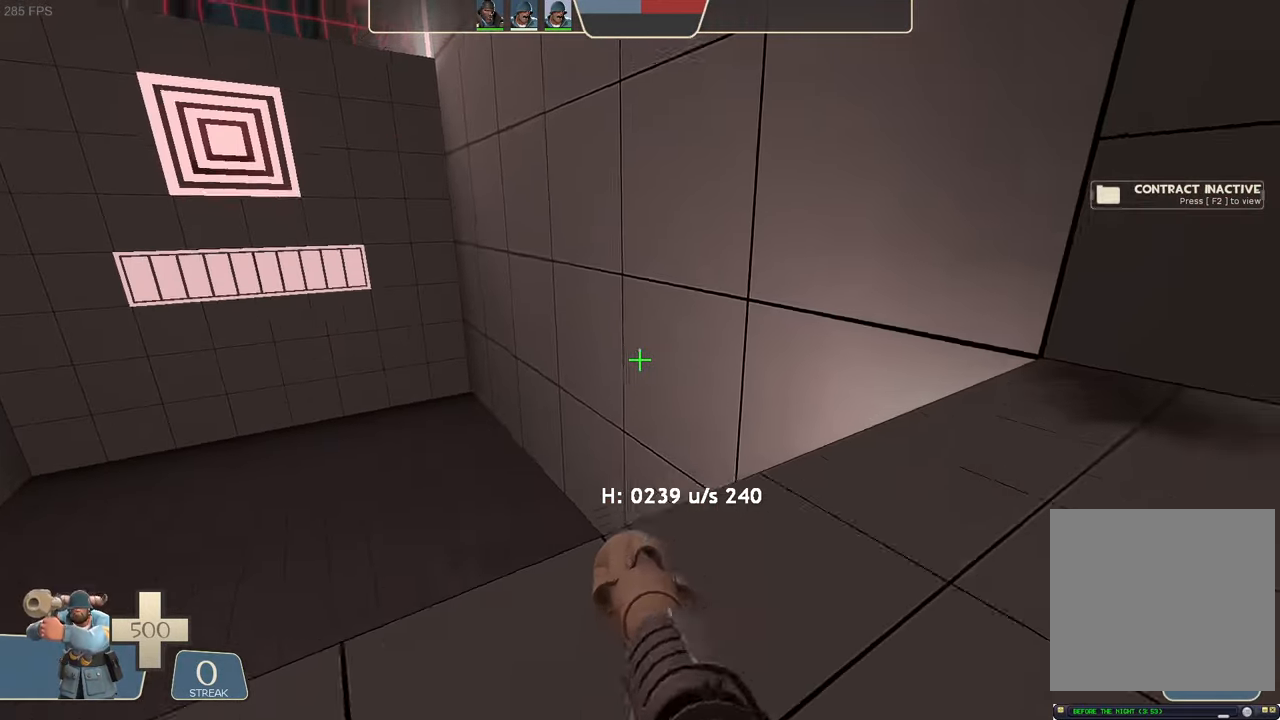
{"buttons": [], "left_stick": "right", "right_stick": "center", "events": [[117, "L1", "up"], [117, "right_stick", "down-left"], [167, "left_stick", "center"], [350, "left_stick", "right"], [383, "right_stick", "center"]]}
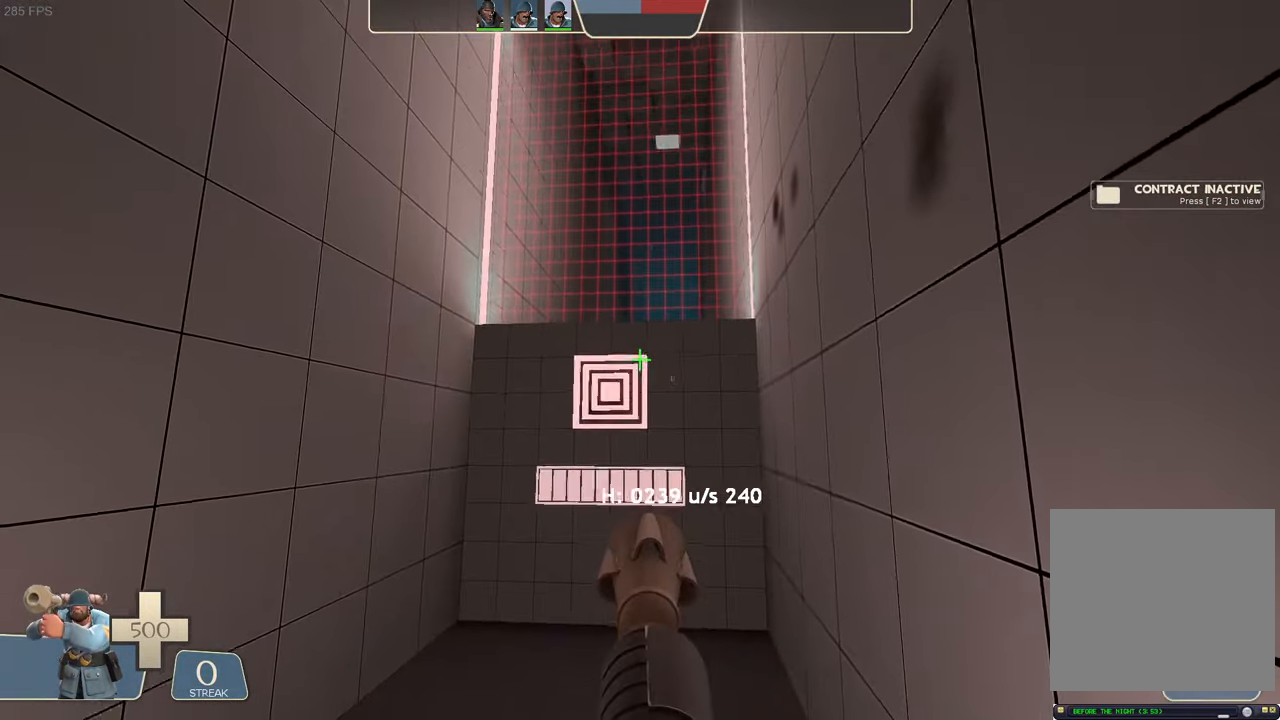
{"buttons": [], "left_stick": "up-left", "right_stick": "right", "events": [[83, "left_stick", "center"], [117, "right_stick", "left"], [183, "right_stick", "center"], [217, "R2", "down"], [233, "right_stick", "up-right"], [350, "right_stick", "right"], [383, "R2", "up"], [417, "left_stick", "up-left"]]}
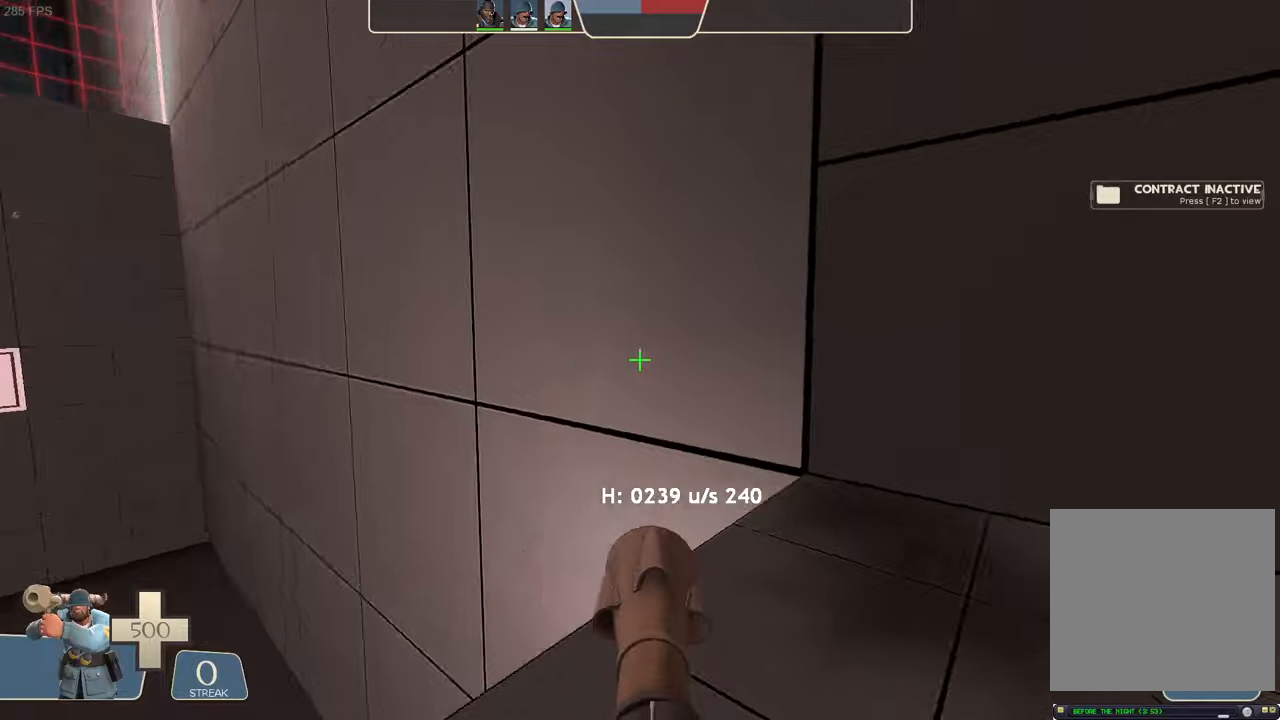
{"buttons": [], "left_stick": "left", "right_stick": "up-right", "events": [[84, "left_stick", "up-right"], [250, "right_stick", "center"], [350, "right_stick", "up-right"], [400, "left_stick", "center"], [484, "left_stick", "left"]]}
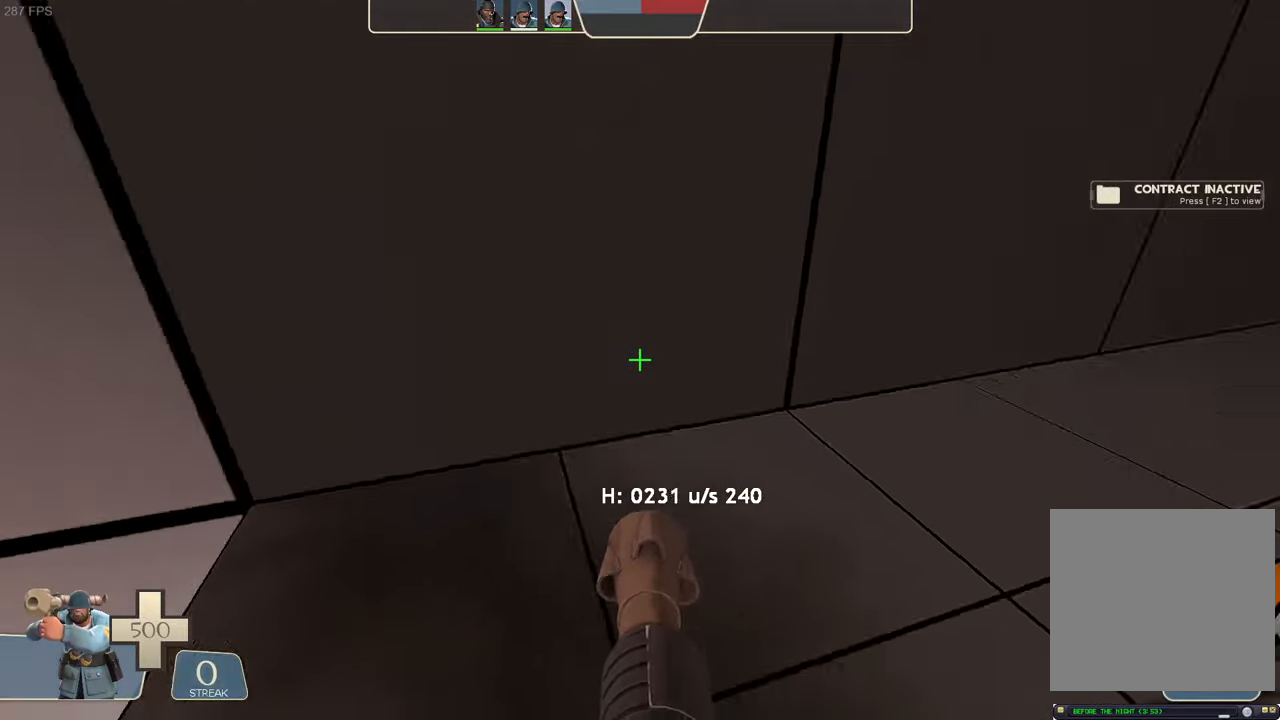
{"buttons": ["L2", "R2"], "left_stick": "center", "right_stick": "left", "events": [[100, "L2", "down"], [167, "R2", "down"], [200, "right_stick", "left"], [500, "left_stick", "center"]]}
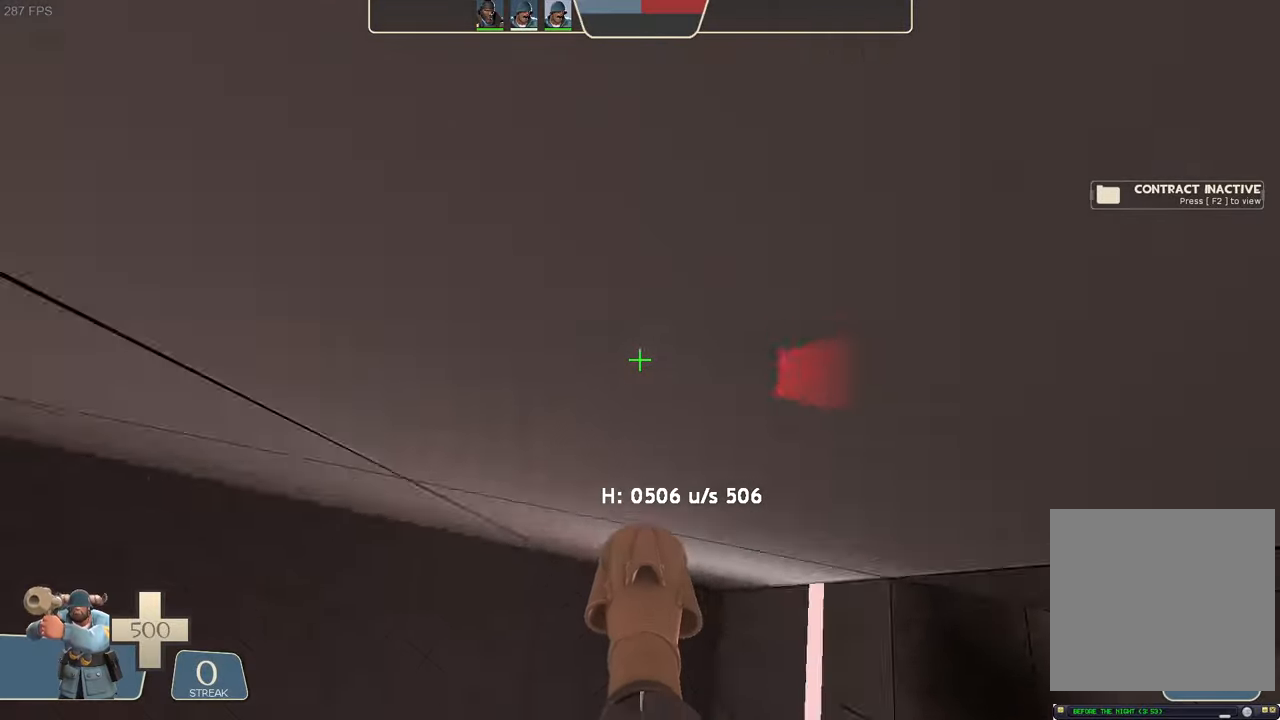
{"buttons": ["L2", "R2"], "left_stick": "up-left", "right_stick": "left", "events": [[67, "R2", "up"], [100, "right_stick", "center"], [150, "right_stick", "right"], [184, "left_stick", "left"], [434, "R2", "down"], [467, "left_stick", "up-left"], [484, "right_stick", "left"]]}
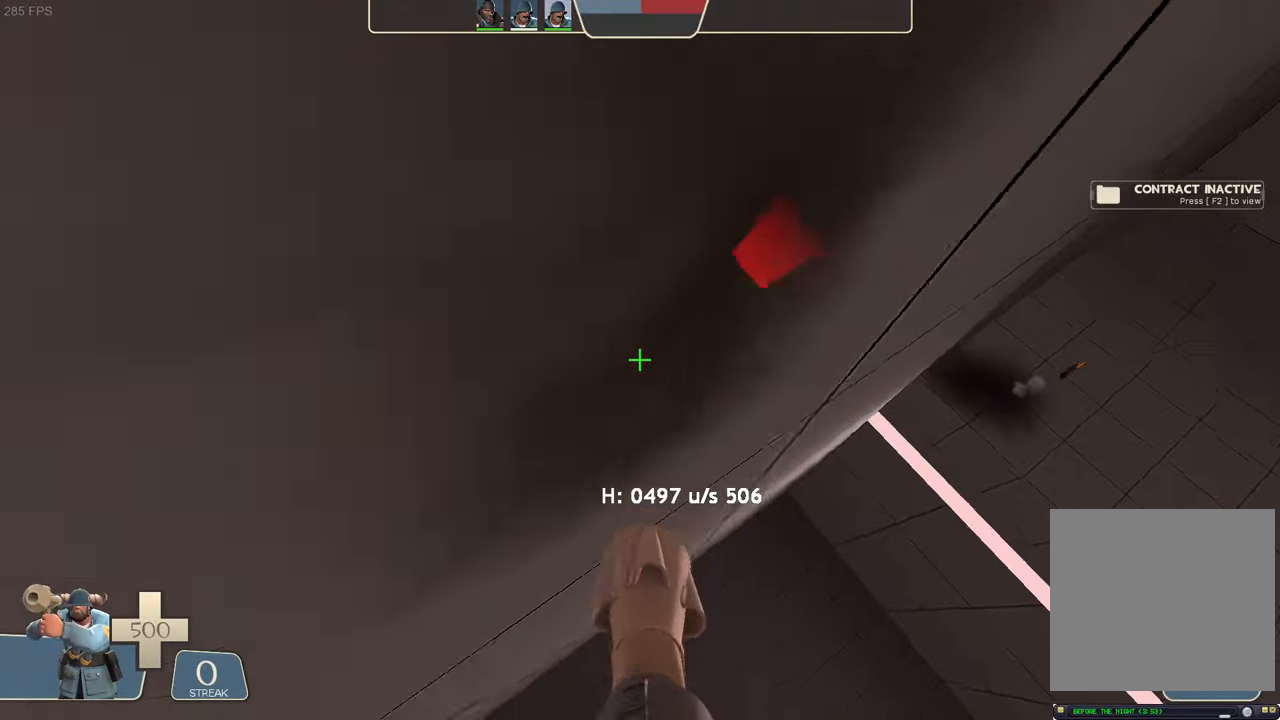
{"buttons": ["L2"], "left_stick": "up-right", "right_stick": "right", "events": [[234, "left_stick", "up-right"], [400, "R2", "up"], [400, "right_stick", "right"]]}
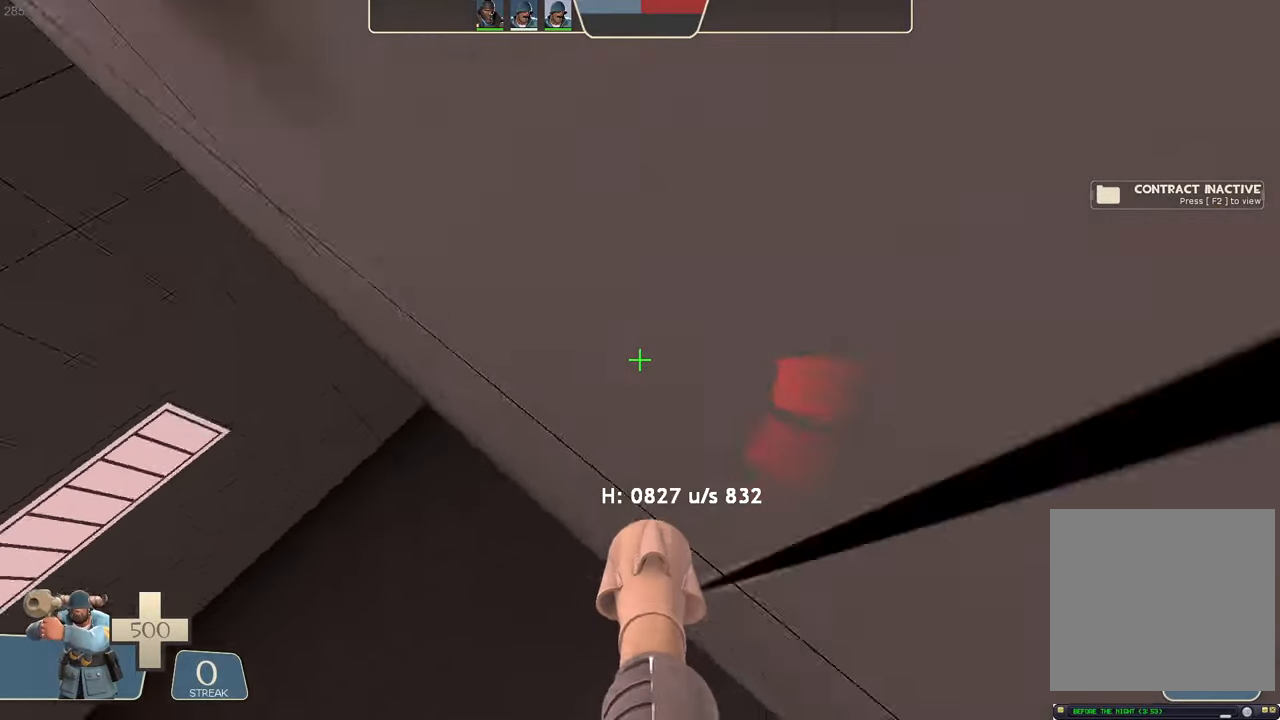
{"buttons": ["L2", "R2"], "left_stick": "left", "right_stick": "left", "events": [[50, "left_stick", "up"], [117, "left_stick", "left"], [184, "R1", "down"], [217, "R2", "down"], [234, "R1", "up"], [284, "right_stick", "down-left"], [317, "R1", "down"], [334, "R1", "up"], [334, "right_stick", "left"], [350, "B", "down"], [417, "B", "up"]]}
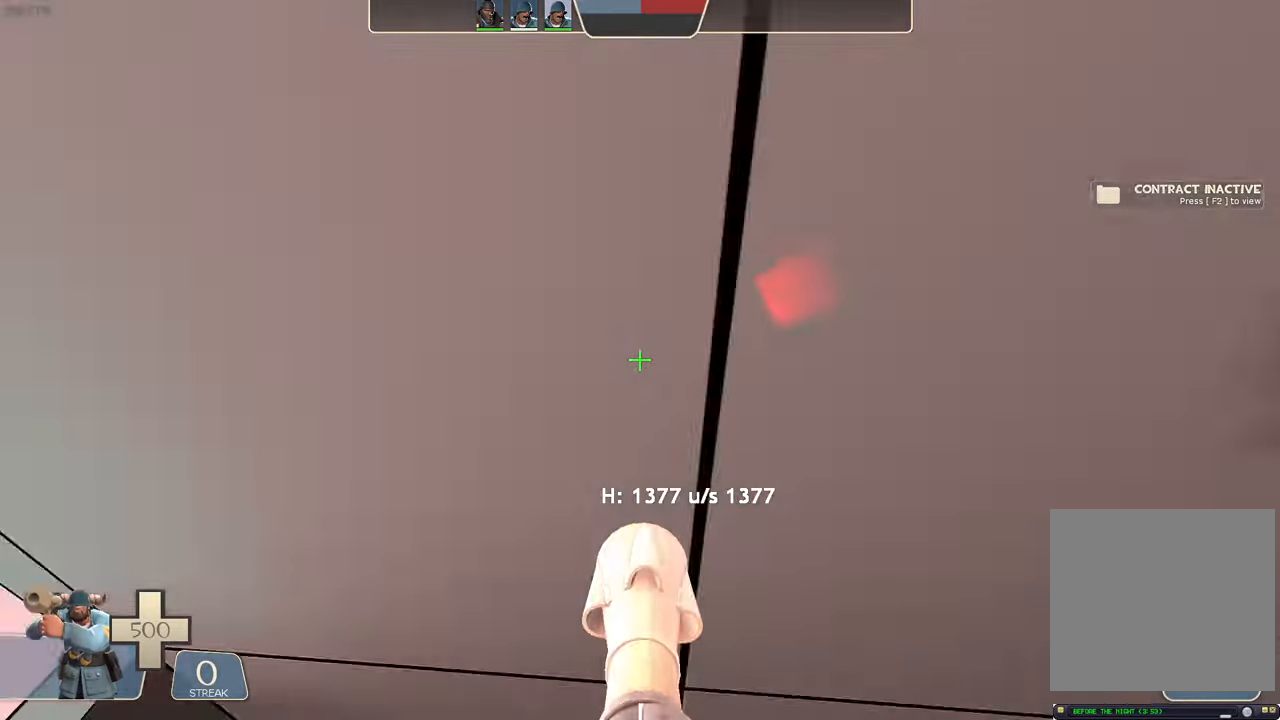
{"buttons": ["L2"], "left_stick": "right", "right_stick": "center"}
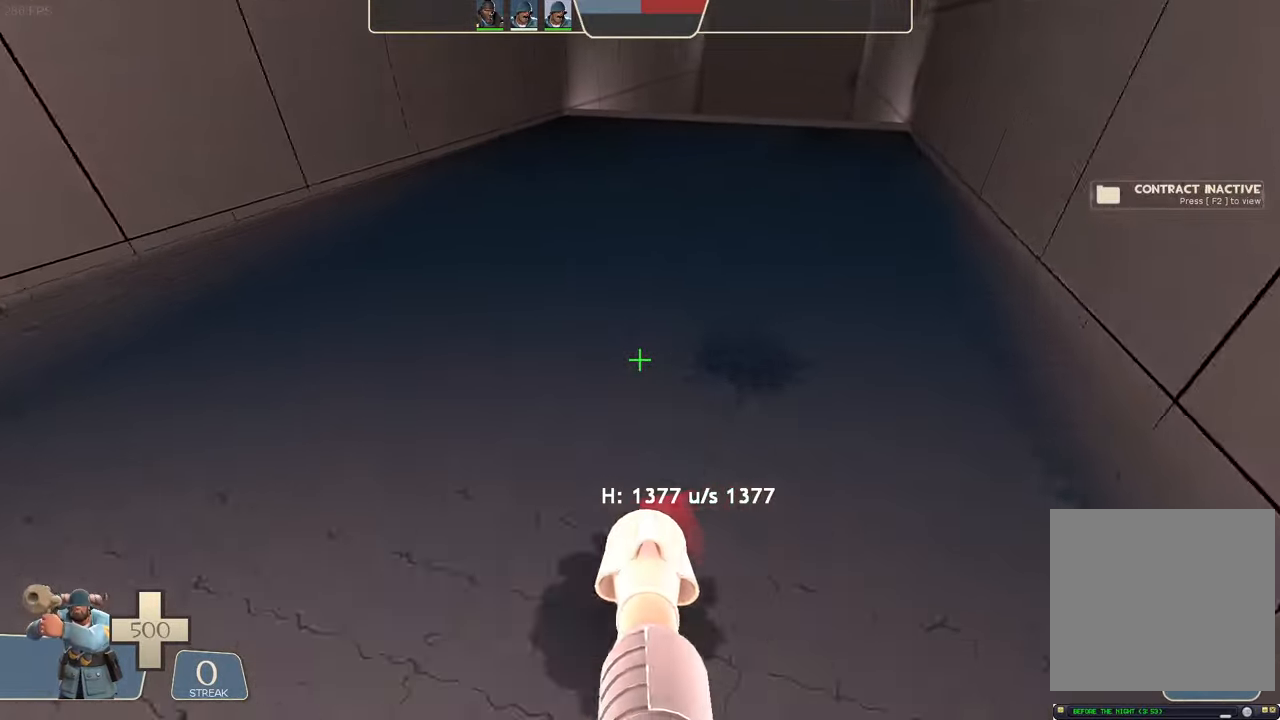
{"buttons": ["L2"], "left_stick": "center", "right_stick": "center", "events": [[17, "right_stick", "up-right"], [117, "right_stick", "right"], [367, "right_stick", "center"], [484, "left_stick", "center"]]}
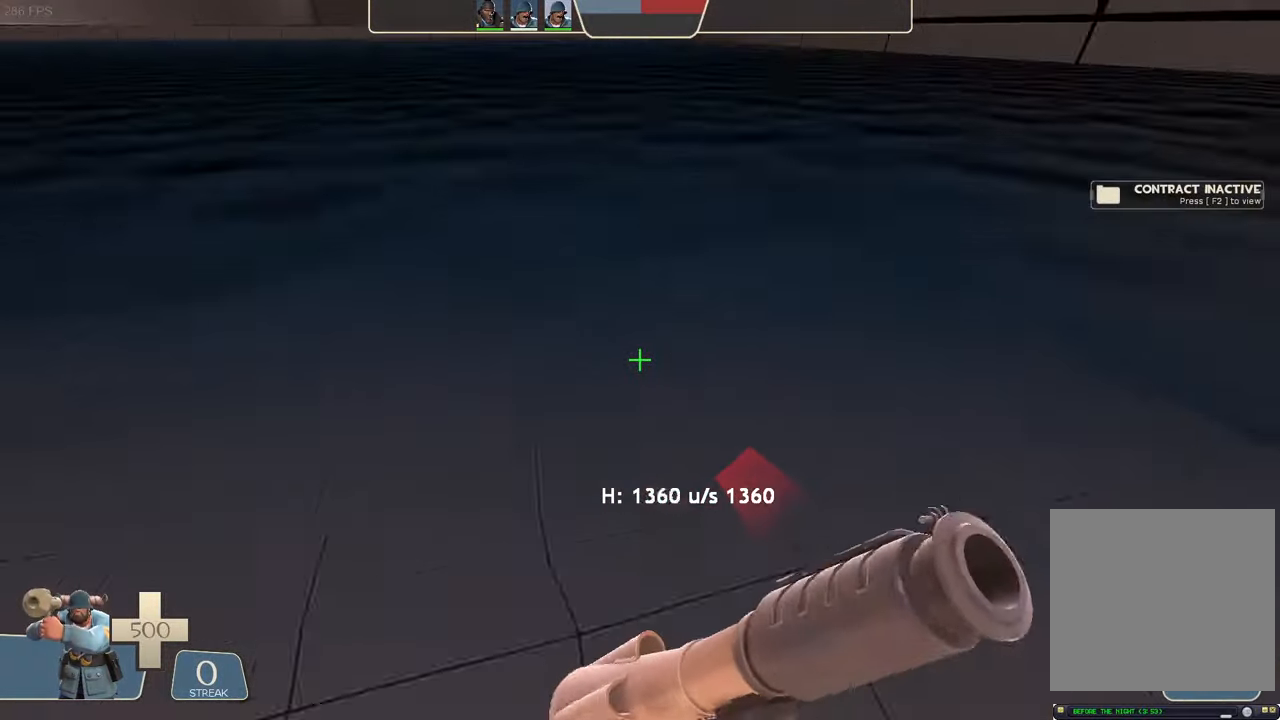
{"buttons": ["L2"], "left_stick": "up-left", "right_stick": "up", "events": [[217, "left_stick", "up-left"], [334, "right_stick", "up-left"], [450, "right_stick", "up"]]}
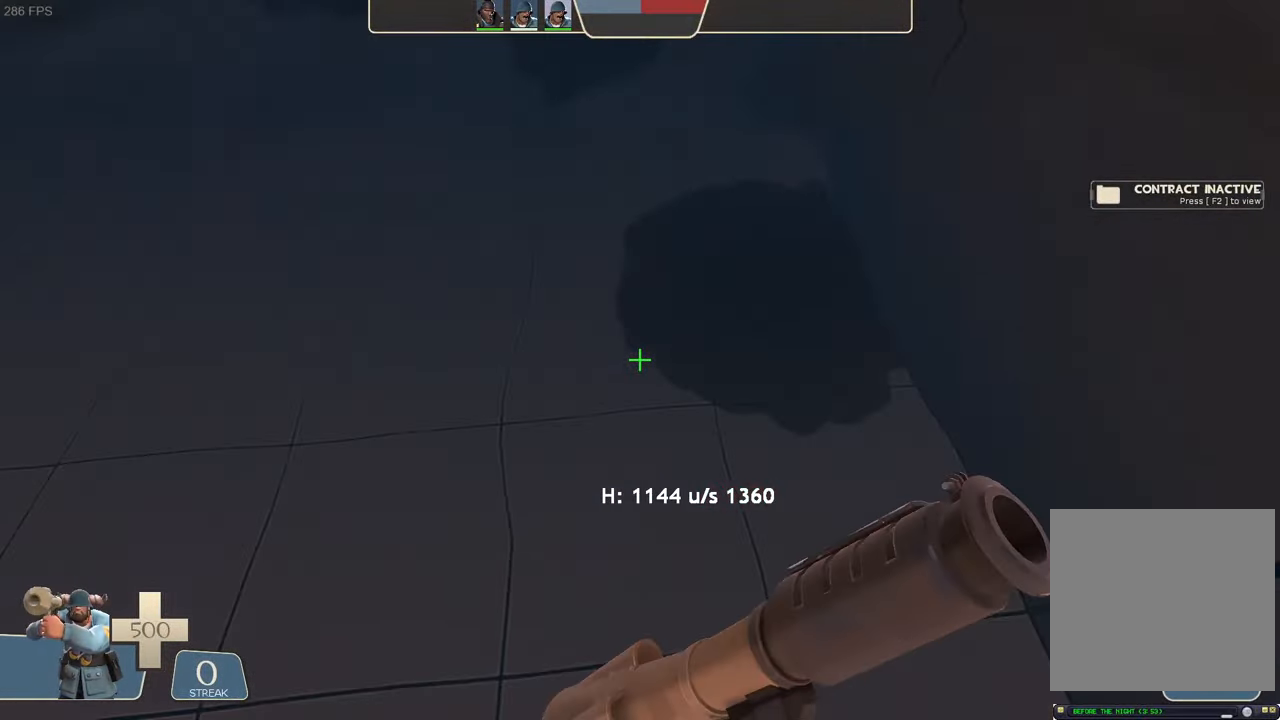
{"buttons": ["L2"], "left_stick": "center", "right_stick": "center"}
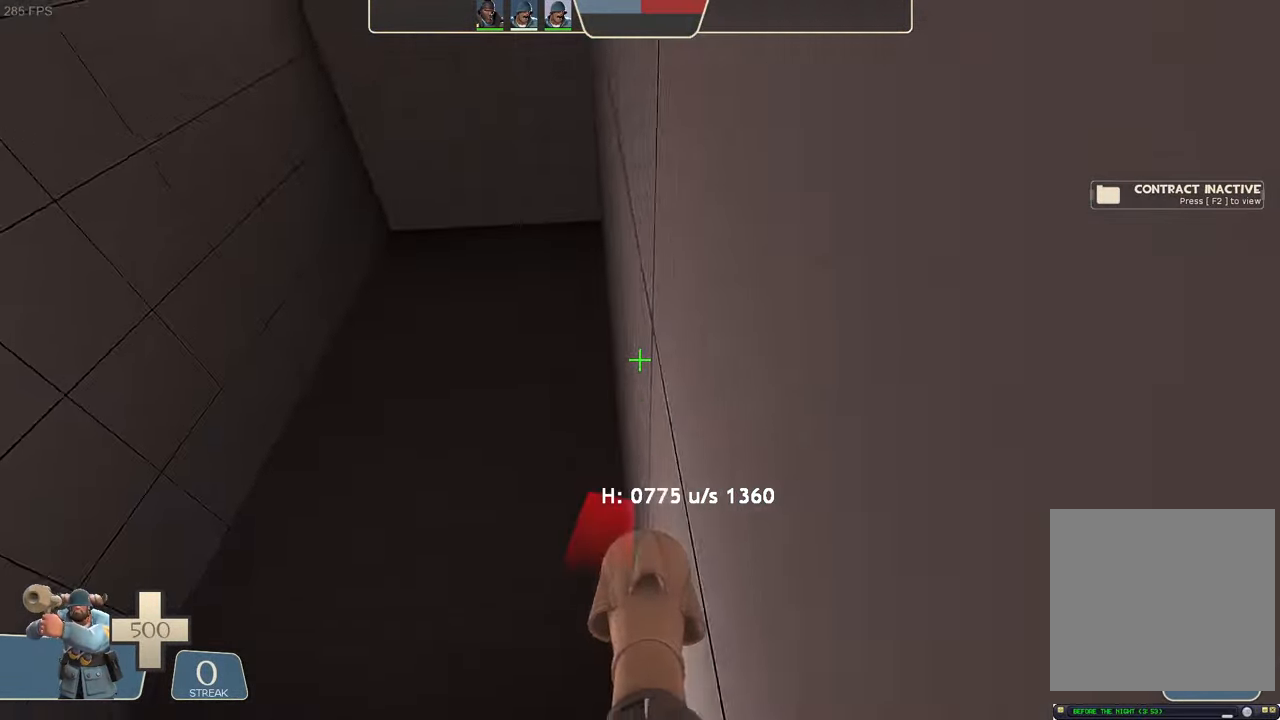
{"buttons": ["R2", "SELECT"], "left_stick": "up-left", "right_stick": "right", "events": [[84, "right_stick", "right"], [250, "left_stick", "left"], [434, "DPAD_LEFT", "down"], [450, "DPAD_RIGHT", "down"], [450, "DPAD_UP", "down"], [467, "R2", "down"], [467, "left_stick", "up-left"], [484, "DPAD_LEFT", "up"], [500, "DPAD_RIGHT", "up"], [500, "DPAD_UP", "up"], [500, "L2", "up"], [500, "SELECT", "down"]]}
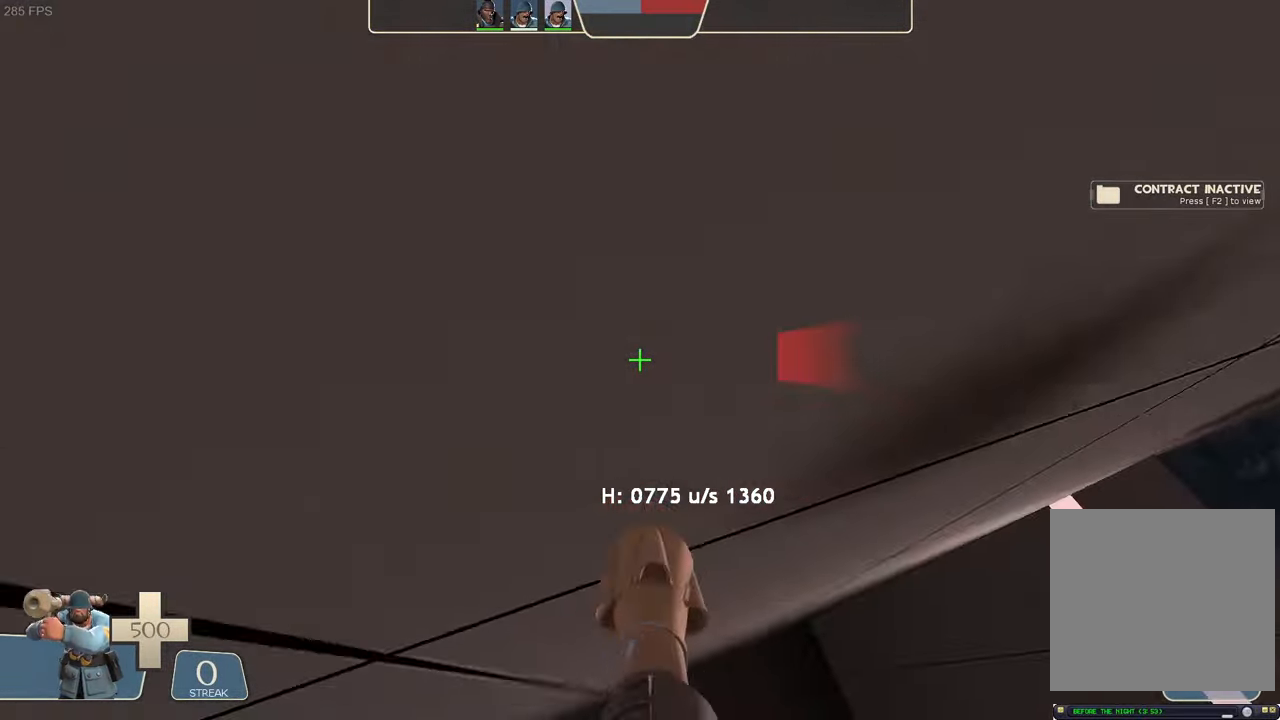
{"buttons": ["L2"], "left_stick": "up-right", "right_stick": "right", "events": [[17, "L2", "down"], [33, "right_stick", "left"], [50, "SELECT", "up"], [83, "A", "down"], [100, "left_stick", "center"], [116, "A", "up"], [250, "left_stick", "up-right"], [350, "right_stick", "center"], [416, "R2", "up"], [450, "right_stick", "right"]]}
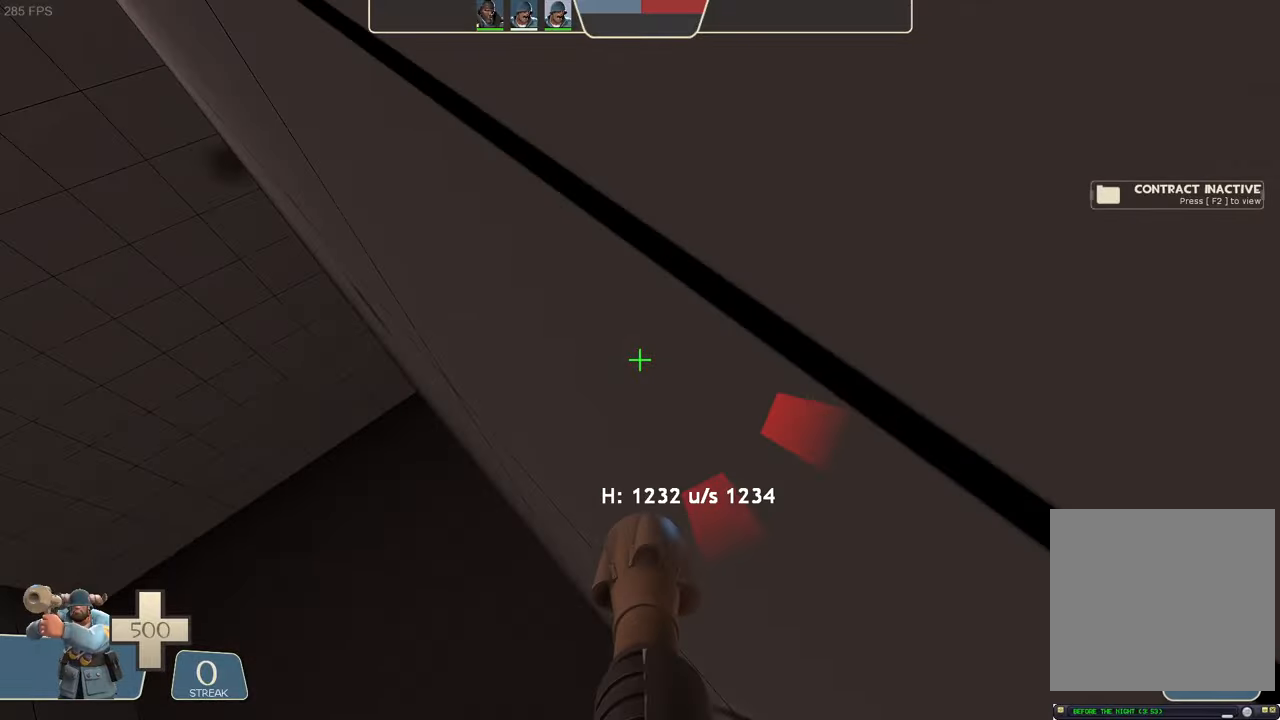
{"buttons": ["L2", "R2"], "left_stick": "left", "right_stick": "left", "events": [[100, "left_stick", "up"], [183, "left_stick", "left"], [350, "R2", "down"], [366, "right_stick", "left"]]}
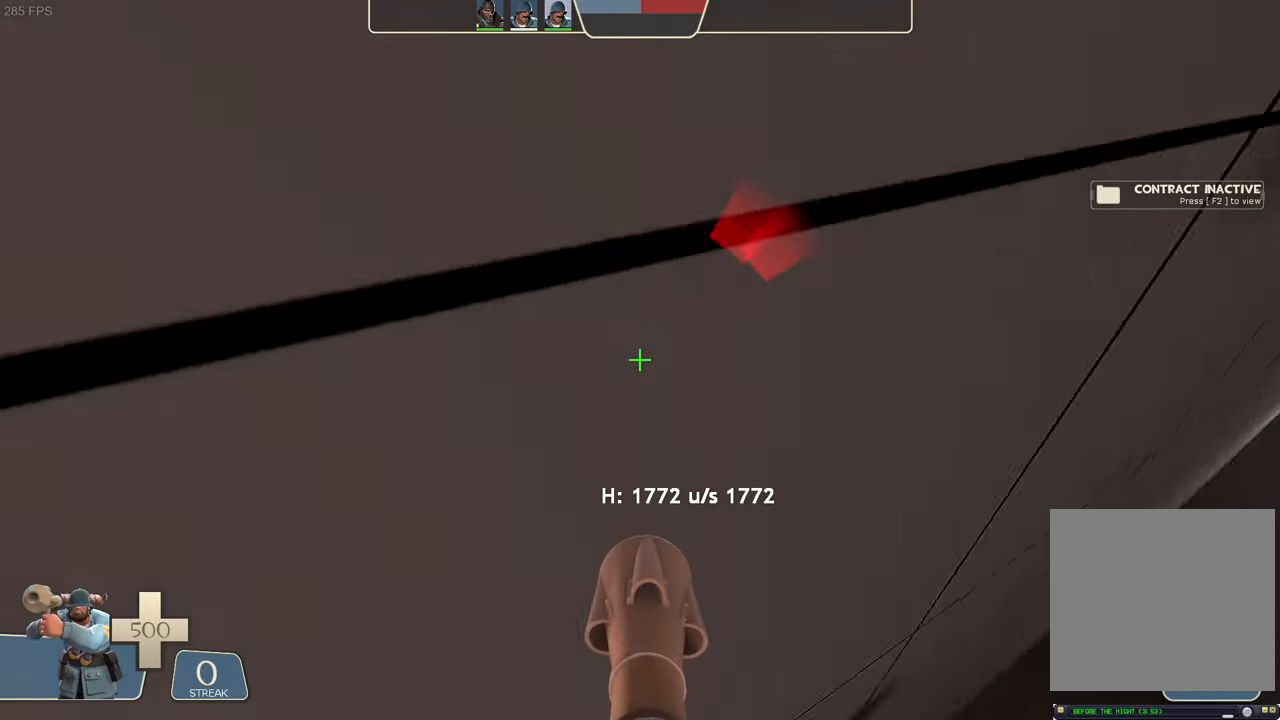
{"buttons": ["L2"], "left_stick": "right", "right_stick": "center", "events": [[300, "left_stick", "up-right"], [333, "right_stick", "center"], [400, "R2", "up"], [433, "left_stick", "right"]]}
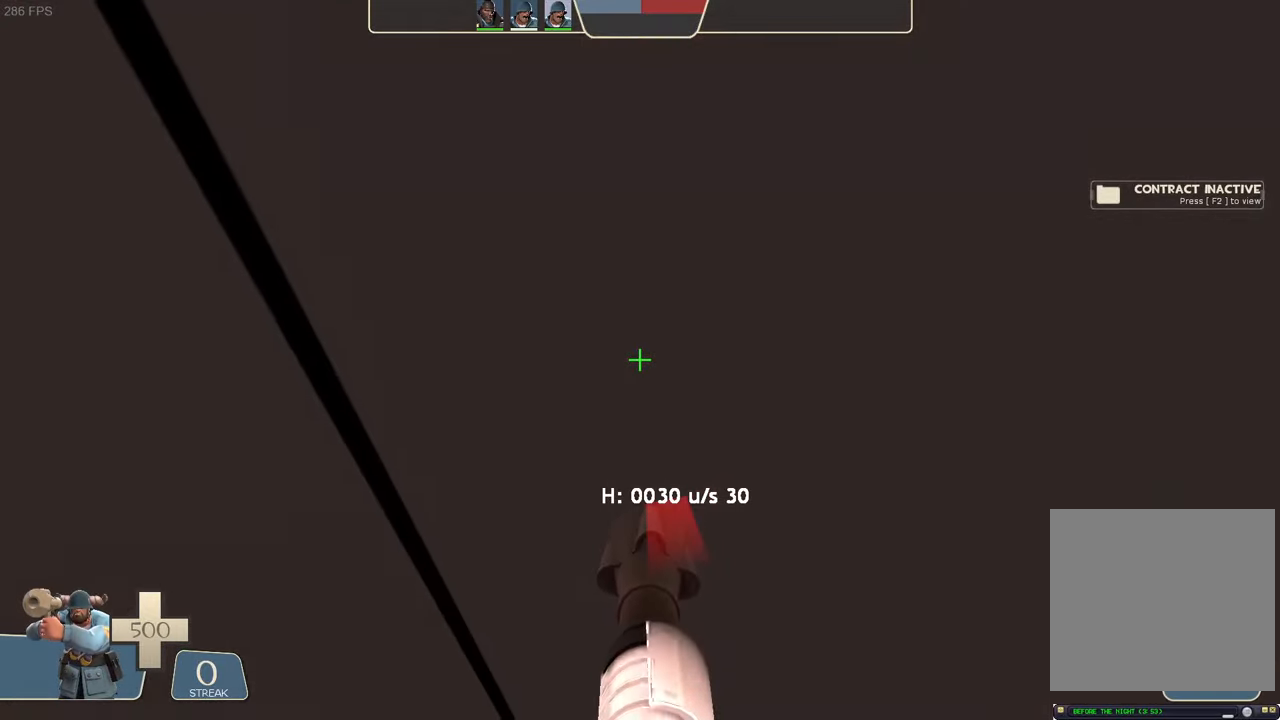
{"buttons": ["L2"], "left_stick": "center", "right_stick": "center", "events": [[183, "left_stick", "center"]]}
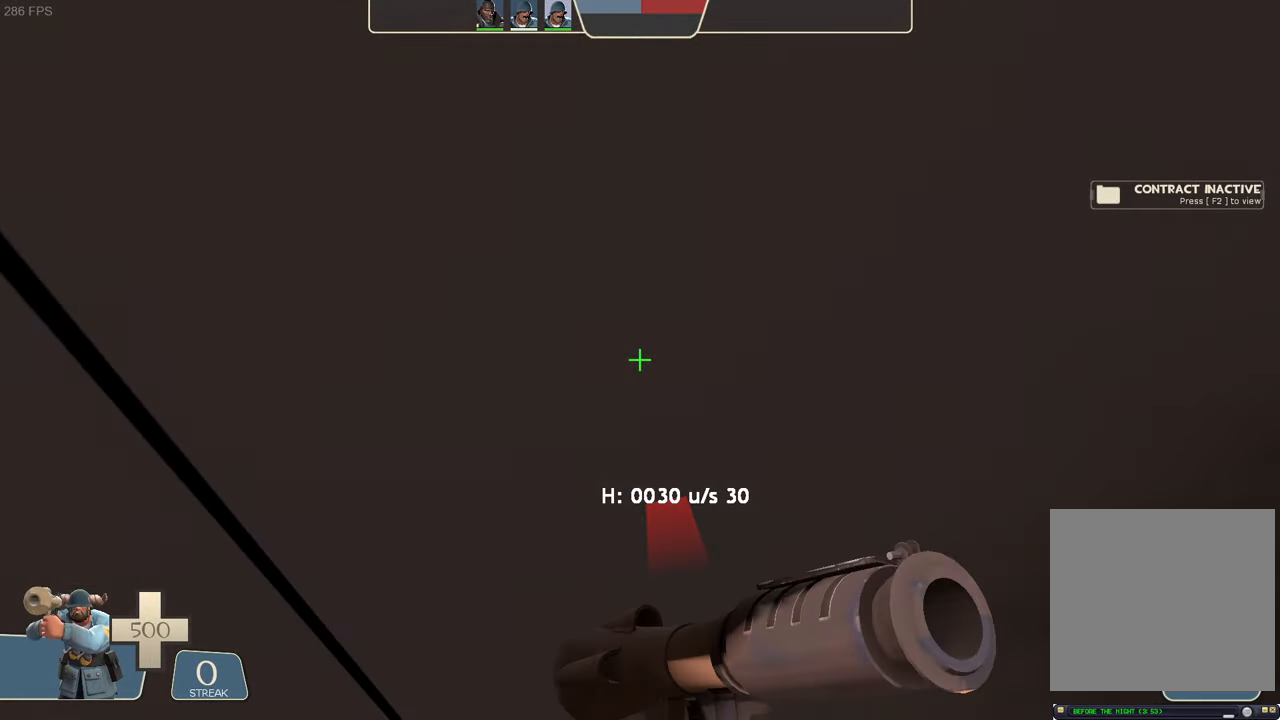
{"buttons": [], "left_stick": "center", "right_stick": "center", "events": [[16, "L2", "up"]]}
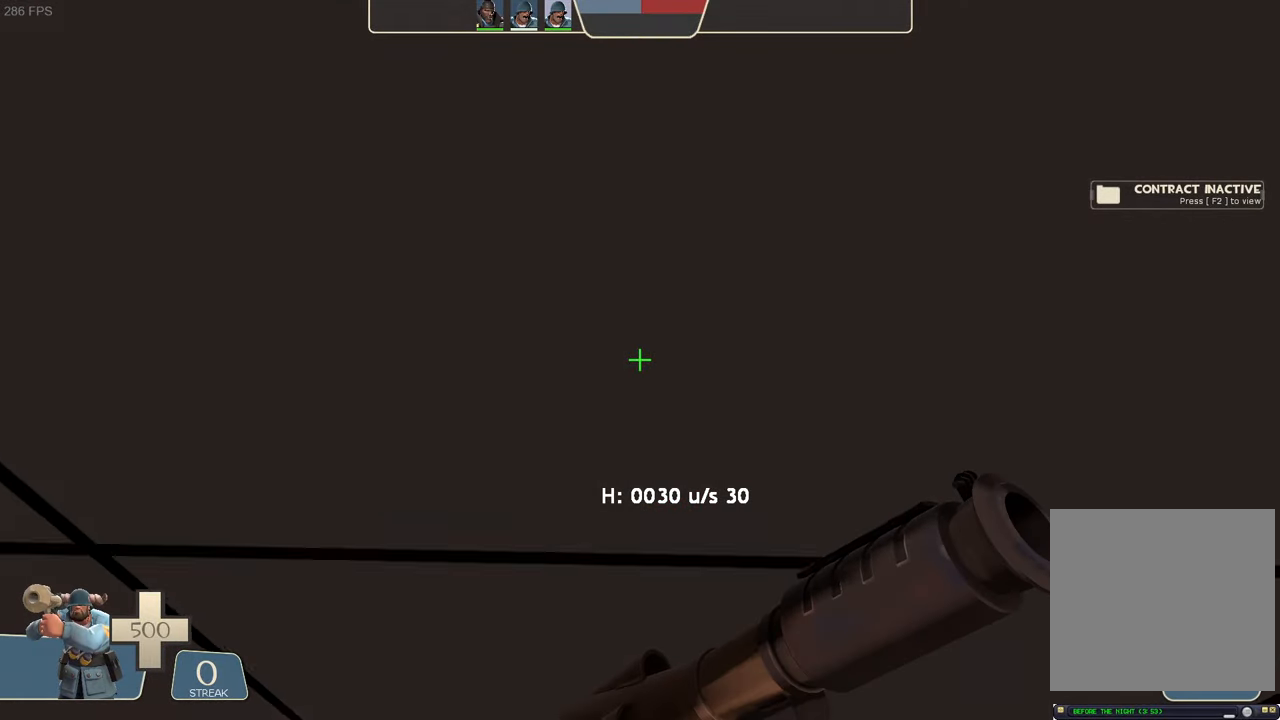
{"buttons": [], "left_stick": "center", "right_stick": "center", "events": []}
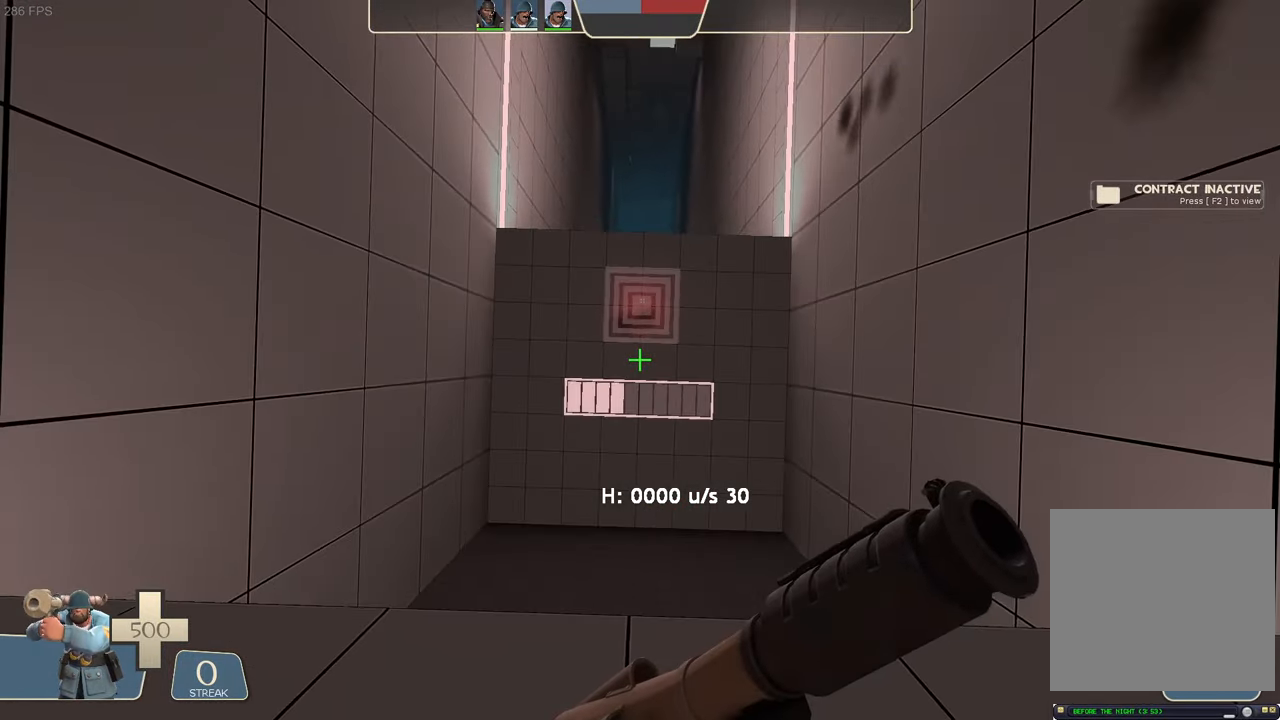
{"buttons": [], "left_stick": "right", "right_stick": "center", "events": [[350, "left_stick", "right"]]}
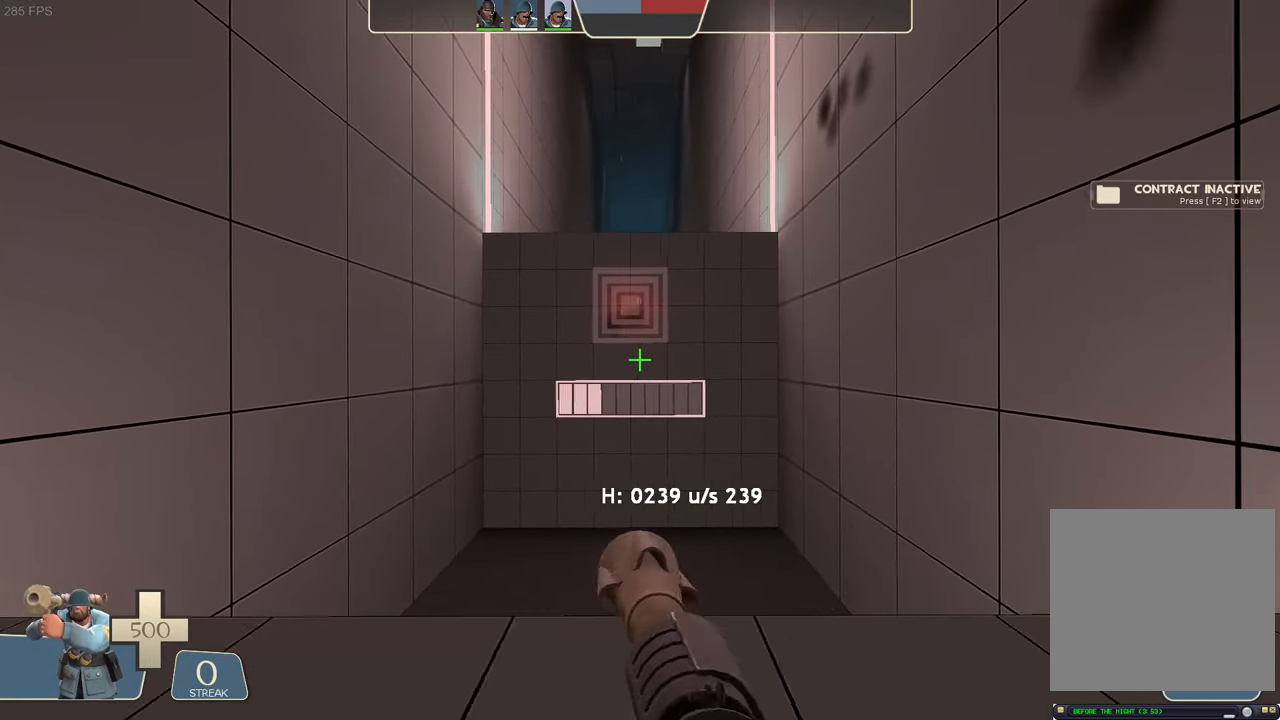
{"buttons": ["R1"], "left_stick": "right", "right_stick": "center", "events": [[216, "L1", "down"], [433, "L1", "up"], [450, "R1", "down"]]}
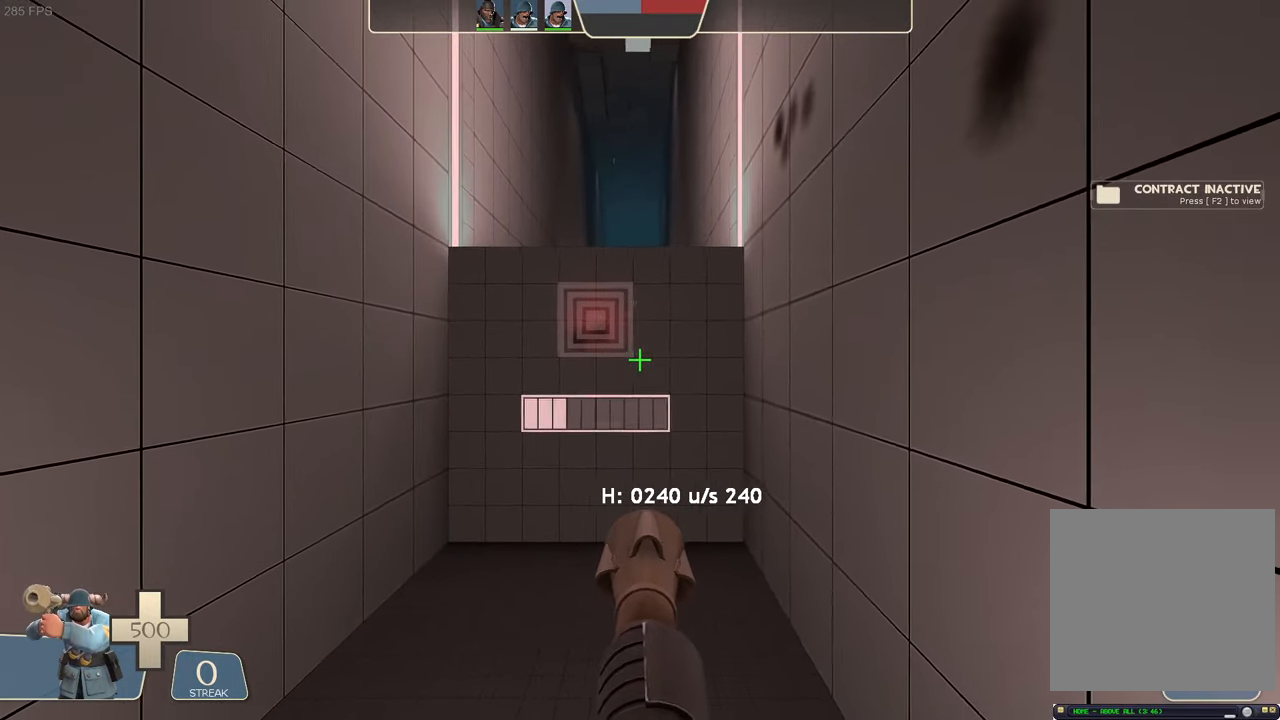
{"buttons": [], "left_stick": "right", "right_stick": "center", "events": [[16, "R1", "up"], [33, "R2", "down"], [83, "R2", "up"], [266, "R2", "down"], [383, "R2", "up"], [400, "right_stick", "down-left"], [466, "right_stick", "center"]]}
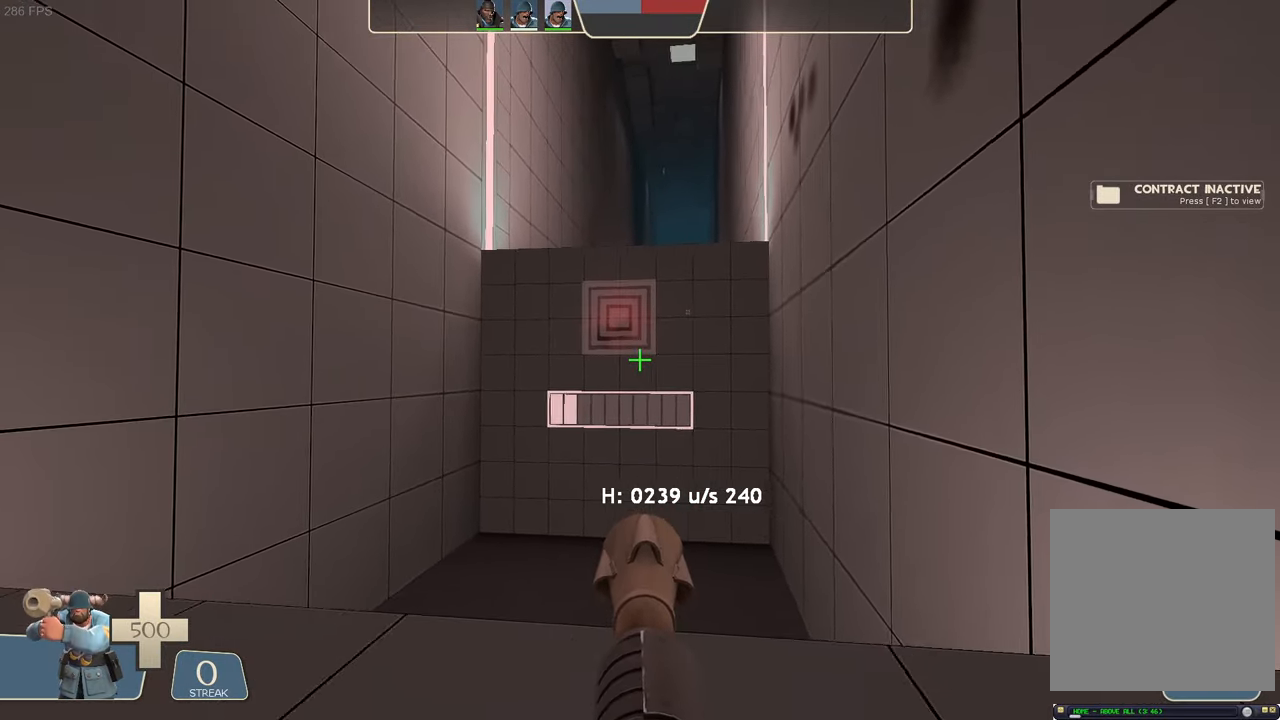
{"buttons": [], "left_stick": "center", "right_stick": "center", "events": [[133, "R1", "down"], [200, "R1", "up"], [333, "right_stick", "down"], [383, "left_stick", "center"], [450, "right_stick", "center"]]}
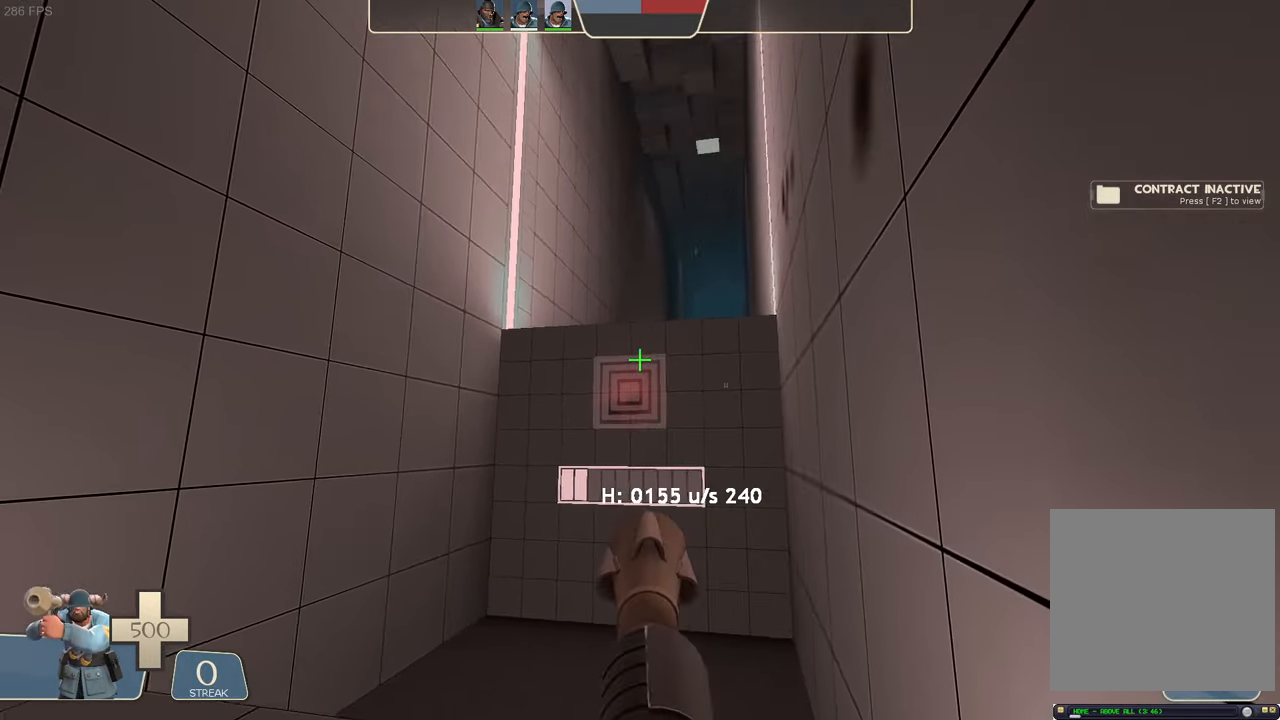
{"buttons": [], "left_stick": "center", "right_stick": "center", "events": [[283, "right_stick", "up"], [350, "right_stick", "center"]]}